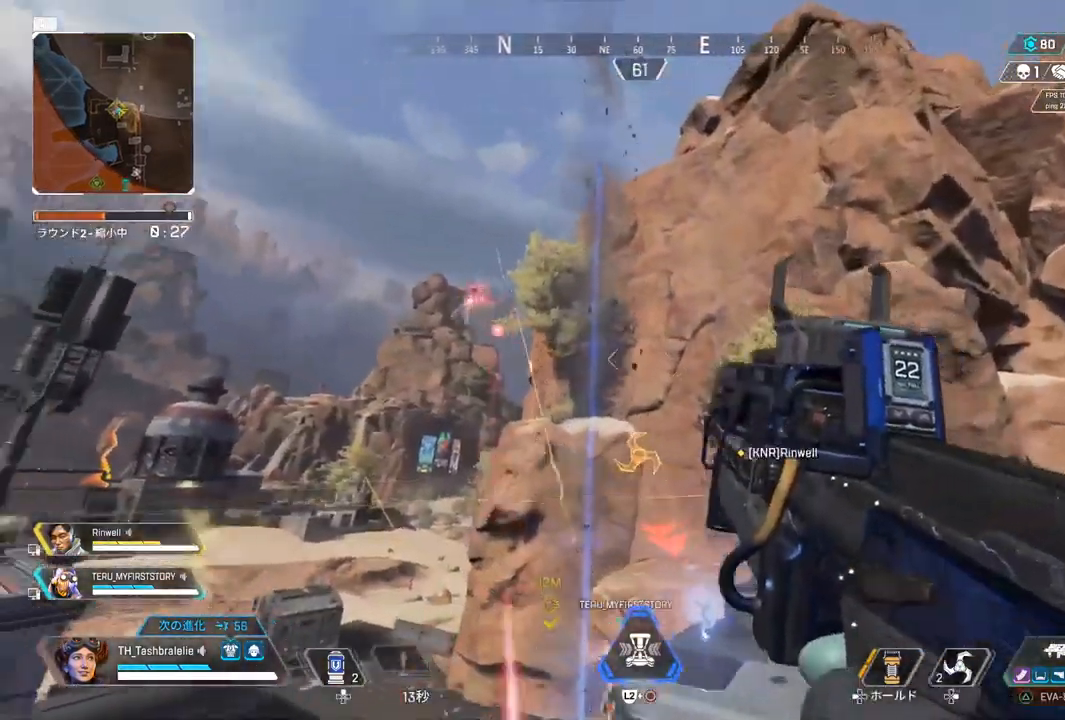
Gameplay with a controller (PlayStation layout); each line is a JSON object with the inputs held at the frame after it. "events" lists button and stick changes between this image and that frame as [ms after this image, input, new state], when the widget could be followed in between.
{"buttons": ["L1", "R1"], "left_stick": "center", "right_stick": "left", "events": [[133, "L1", "down"], [183, "left_stick", "up-left"], [317, "R1", "down"], [317, "left_stick", "right"], [400, "right_stick", "left"], [433, "left_stick", "left"], [500, "left_stick", "center"]]}
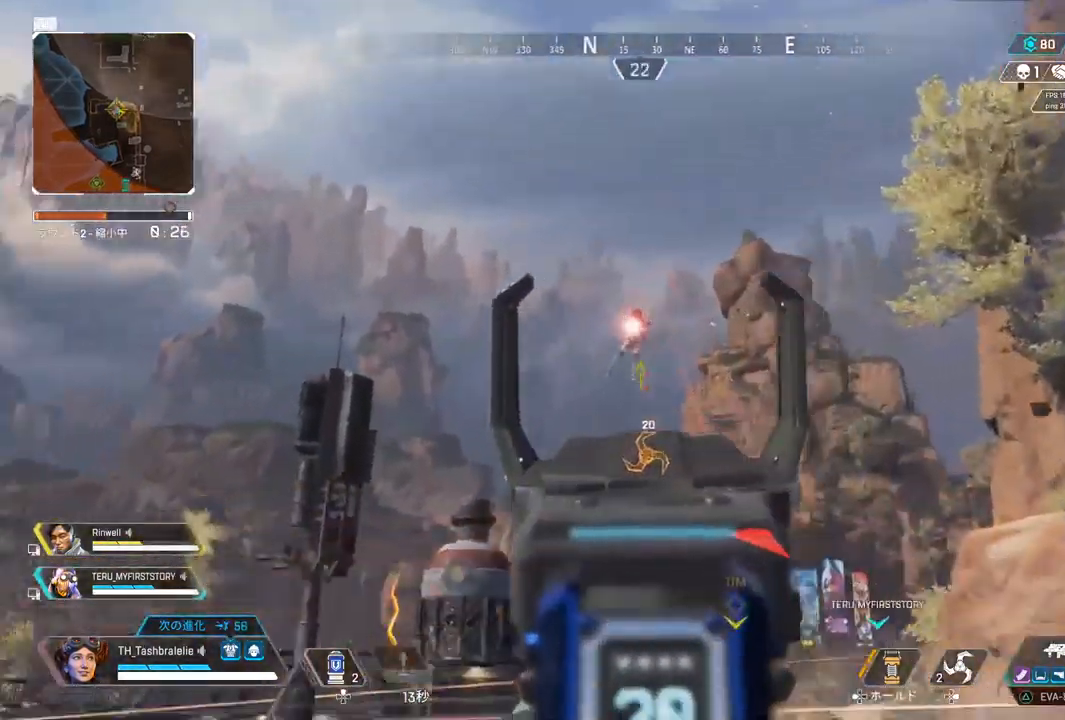
{"buttons": ["L1", "R1"], "left_stick": "center", "right_stick": "down", "events": [[100, "right_stick", "center"], [217, "right_stick", "down-left"], [350, "right_stick", "down"]]}
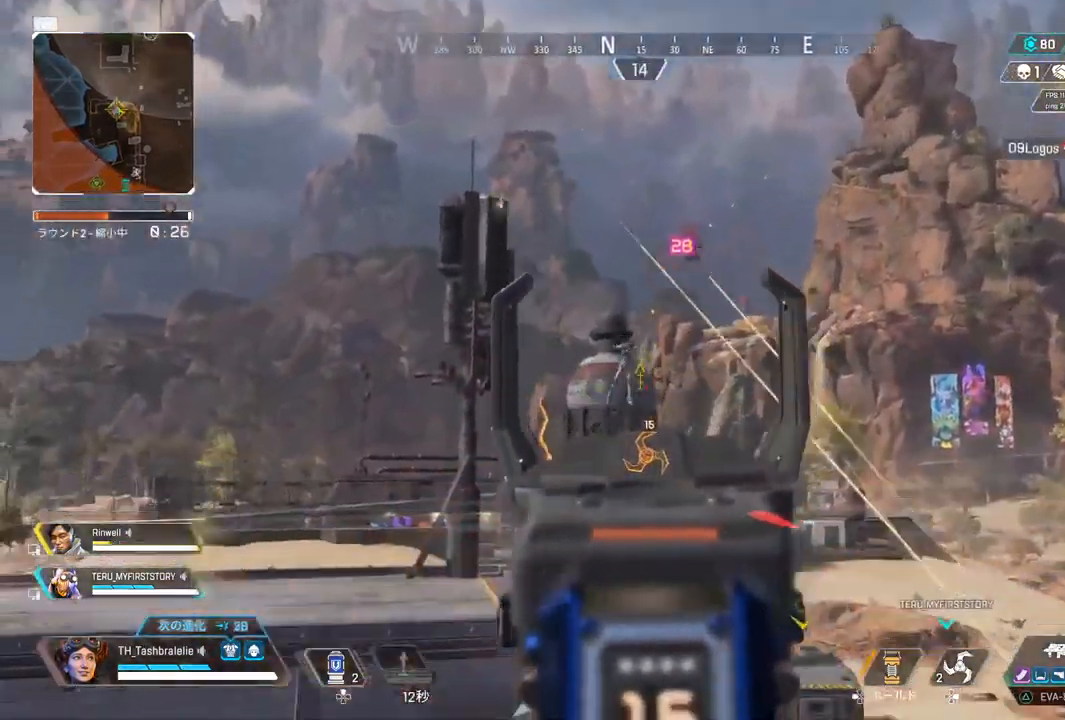
{"buttons": ["L1", "R1"], "left_stick": "center", "right_stick": "center", "events": [[350, "right_stick", "center"]]}
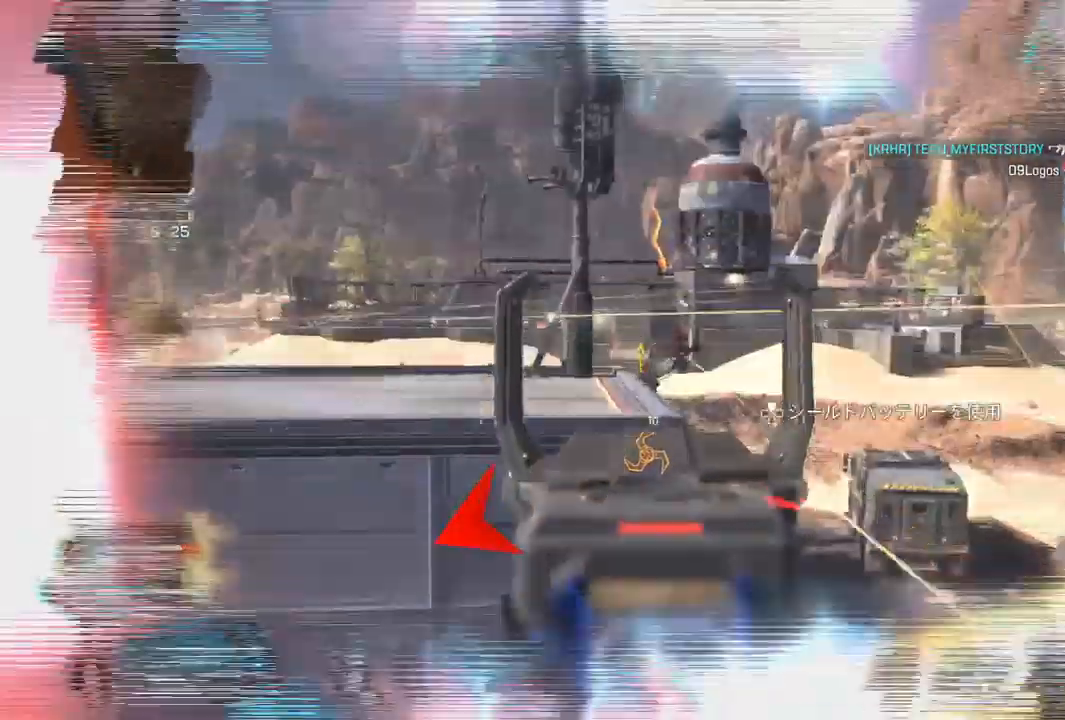
{"buttons": ["R2"], "left_stick": "down-right", "right_stick": "center", "events": [[50, "R1", "up"], [67, "L1", "up"], [117, "SQUARE", "down"], [150, "left_stick", "down"], [200, "SQUARE", "up"], [250, "left_stick", "down-right"], [400, "R2", "down"]]}
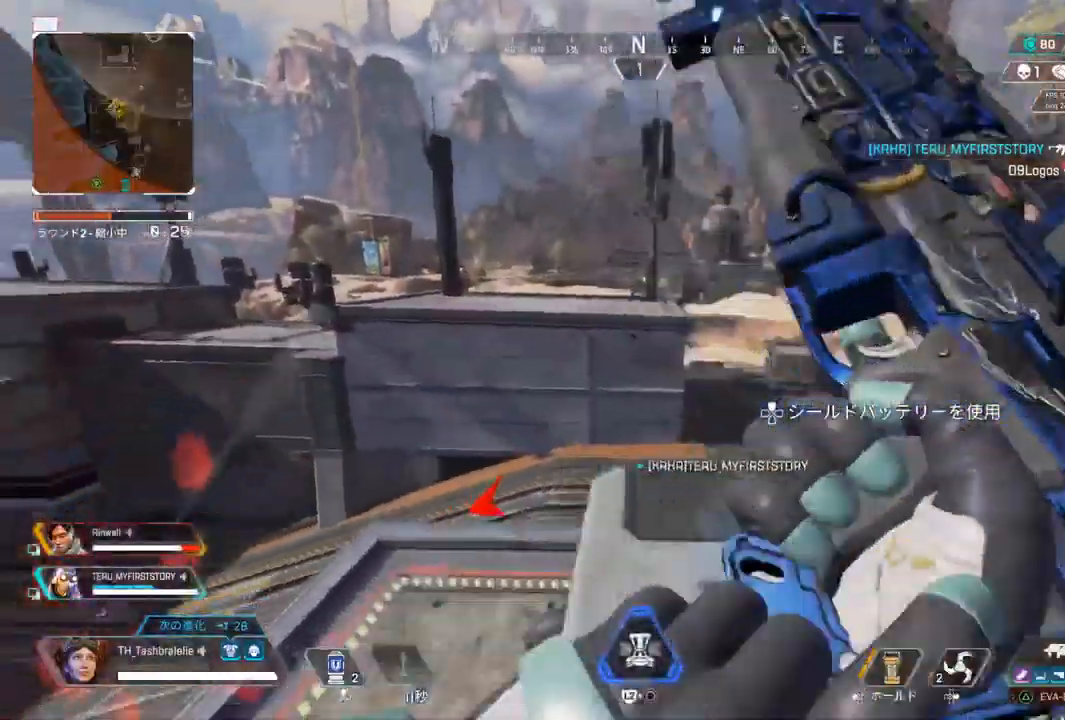
{"buttons": [], "left_stick": "up-right", "right_stick": "center", "events": [[200, "right_stick", "left"], [333, "right_stick", "center"], [467, "left_stick", "up-right"], [500, "R2", "up"]]}
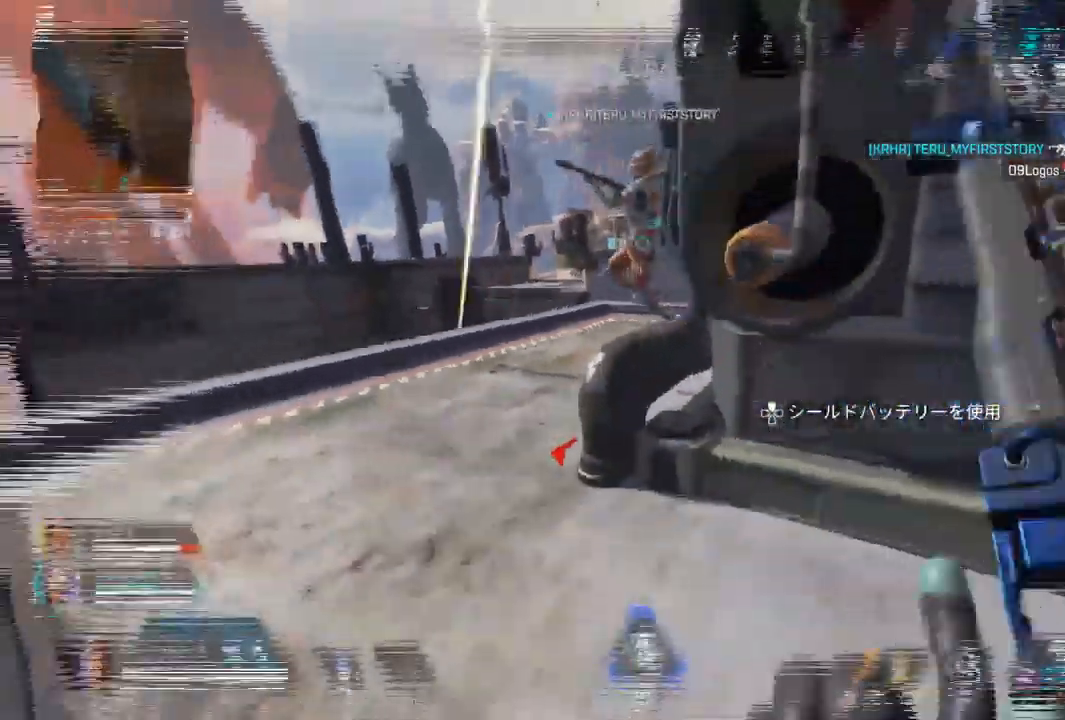
{"buttons": [], "left_stick": "left", "right_stick": "center", "events": [[117, "left_stick", "right"], [183, "R2", "down"], [250, "left_stick", "up"], [350, "R2", "up"], [400, "left_stick", "left"]]}
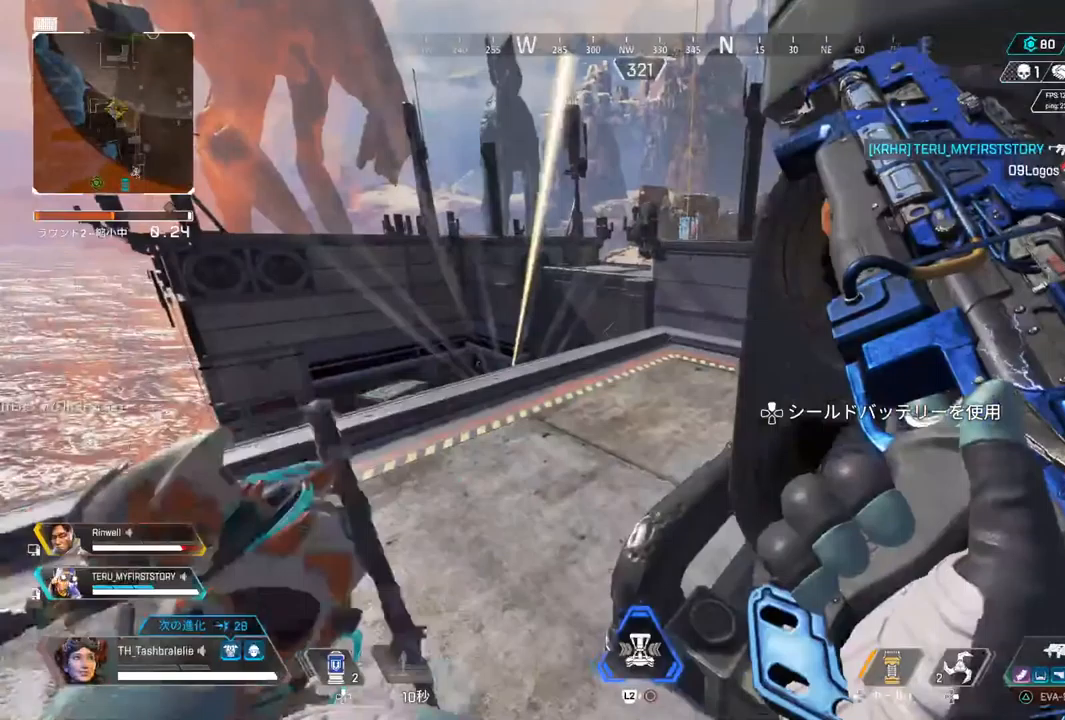
{"buttons": [], "left_stick": "up-left", "right_stick": "center", "events": [[50, "left_stick", "center"], [200, "left_stick", "up-left"]]}
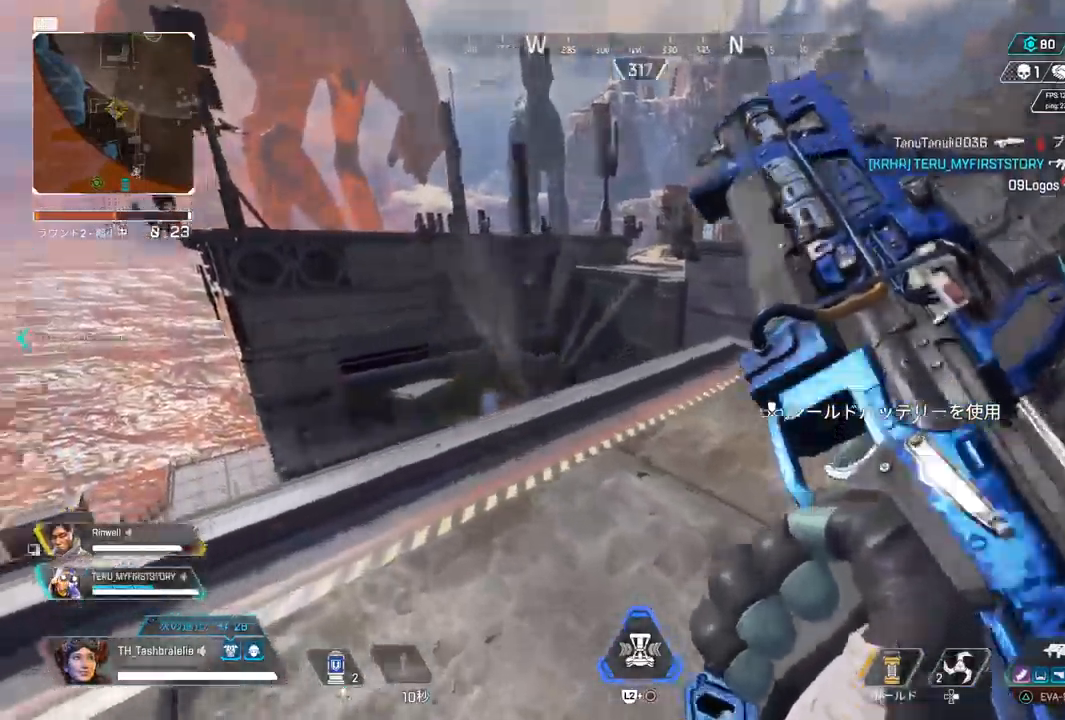
{"buttons": ["L1"], "left_stick": "up-left", "right_stick": "center", "events": [[333, "L1", "down"]]}
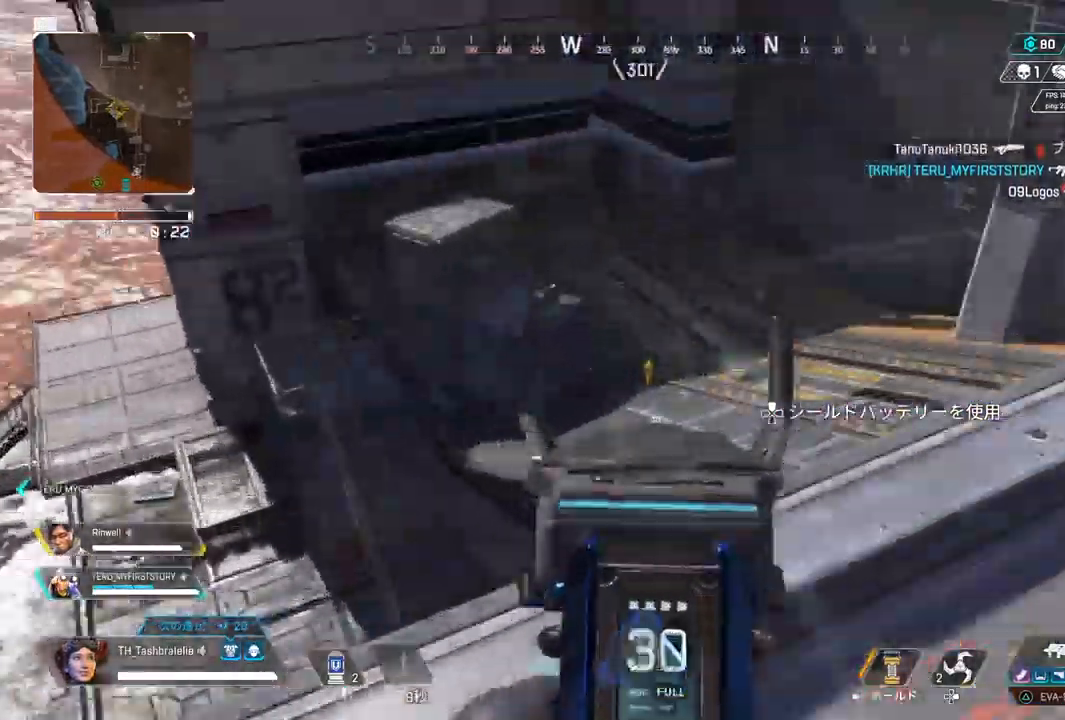
{"buttons": ["L1", "R1"], "left_stick": "up-left", "right_stick": "center", "events": [[67, "left_stick", "center"], [233, "left_stick", "right"], [333, "left_stick", "up"], [367, "R1", "down"], [383, "left_stick", "up-left"]]}
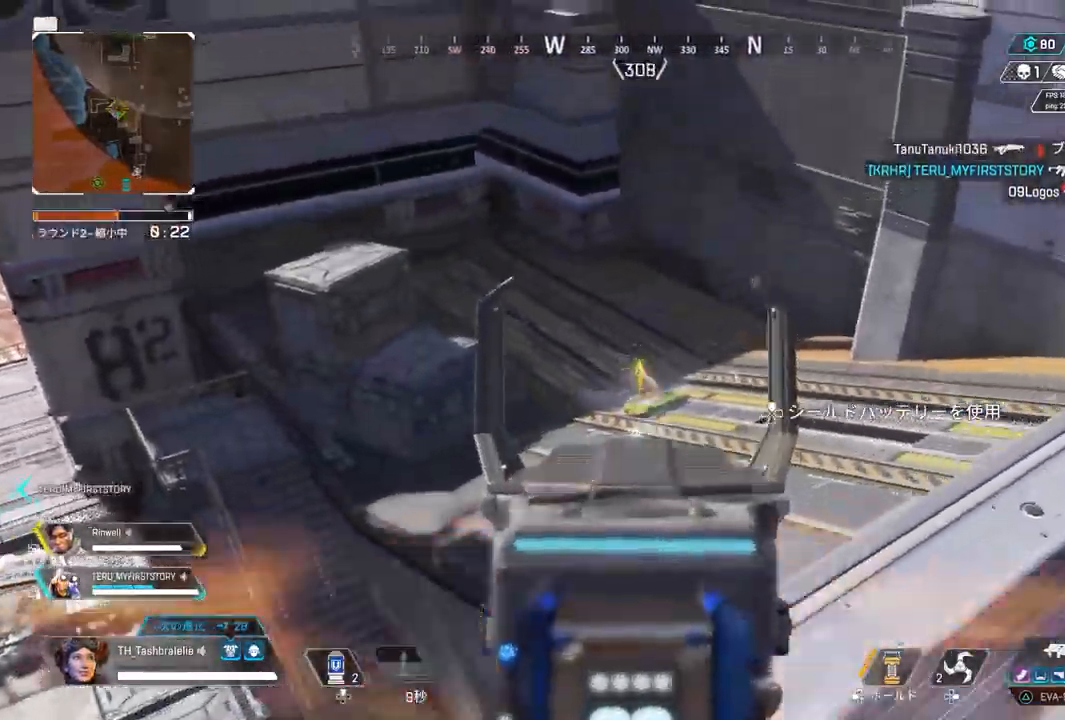
{"buttons": ["L1", "R1"], "left_stick": "down-right", "right_stick": "up", "events": [[33, "left_stick", "center"], [317, "right_stick", "up"], [350, "left_stick", "down-right"]]}
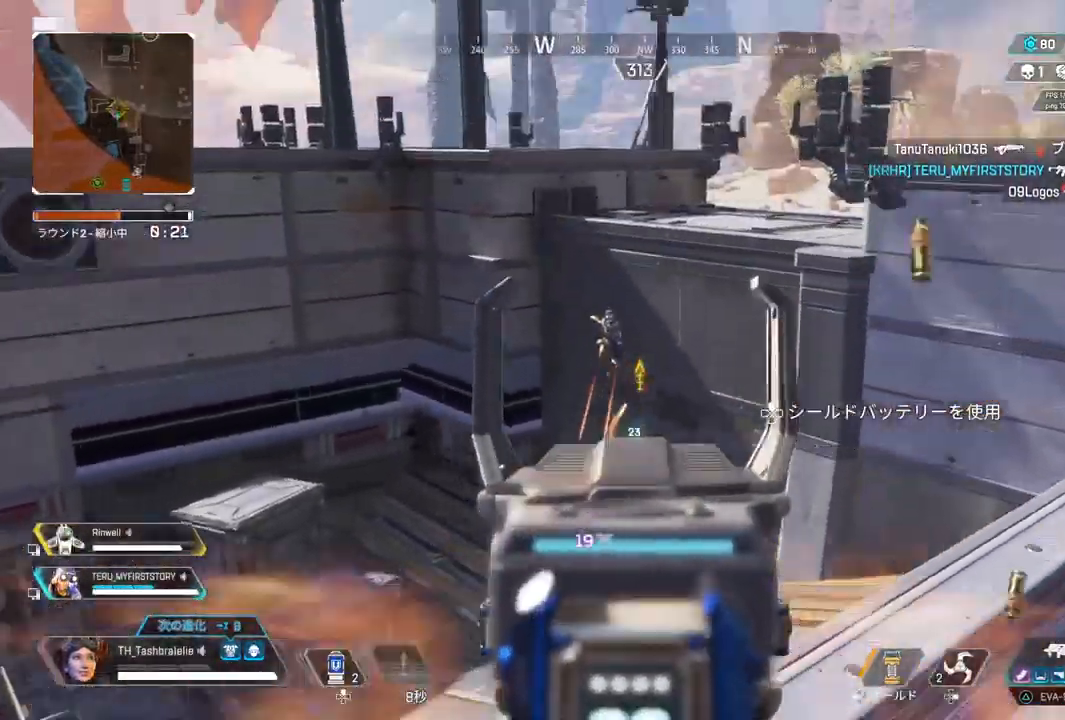
{"buttons": ["L1", "R1"], "left_stick": "down-right", "right_stick": "up", "events": []}
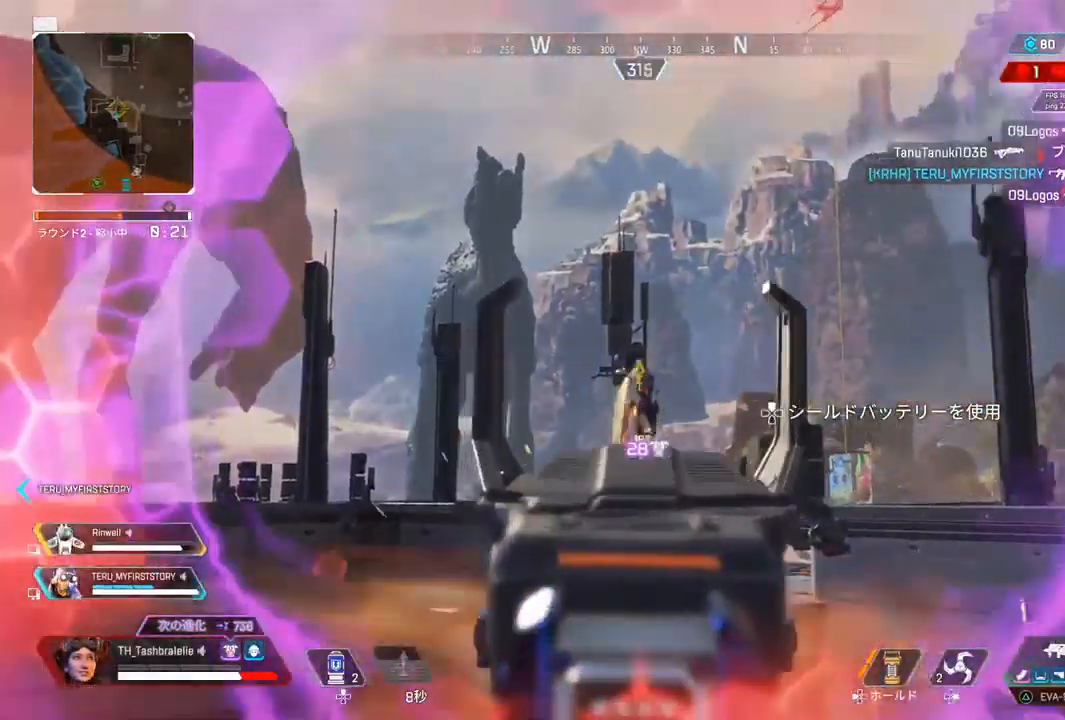
{"buttons": ["L1", "R1"], "left_stick": "down-right", "right_stick": "up-right", "events": [[50, "right_stick", "center"], [317, "right_stick", "up-right"]]}
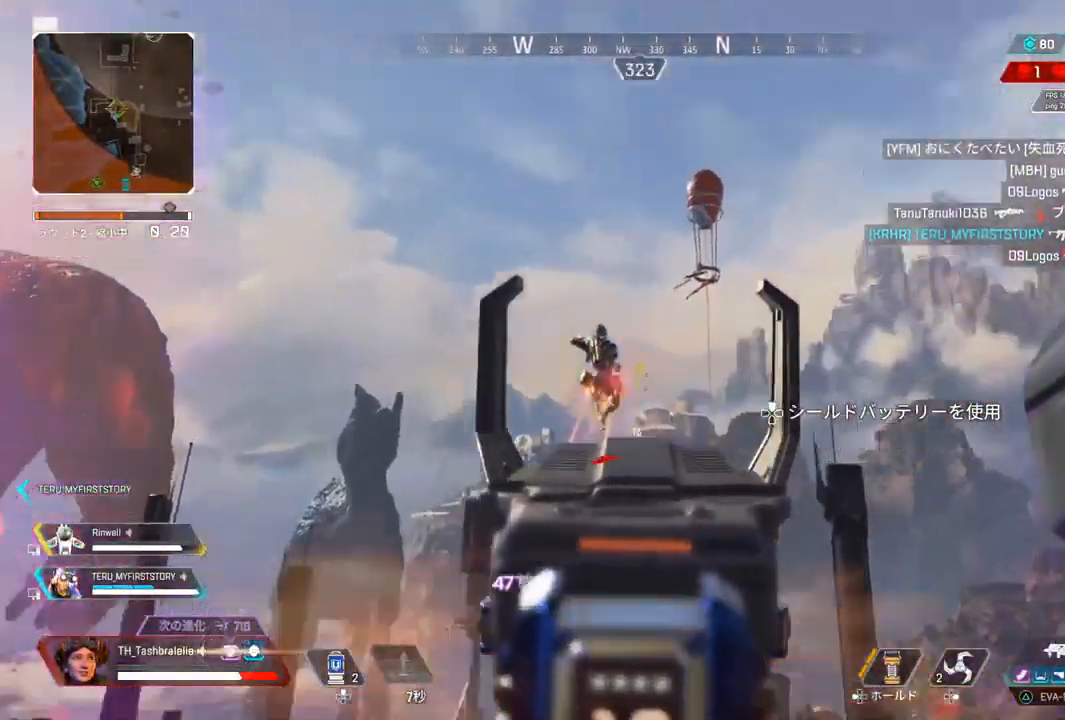
{"buttons": ["L1", "R1"], "left_stick": "down", "right_stick": "center", "events": [[67, "right_stick", "center"], [117, "left_stick", "down"], [267, "left_stick", "down-right"], [483, "left_stick", "down"]]}
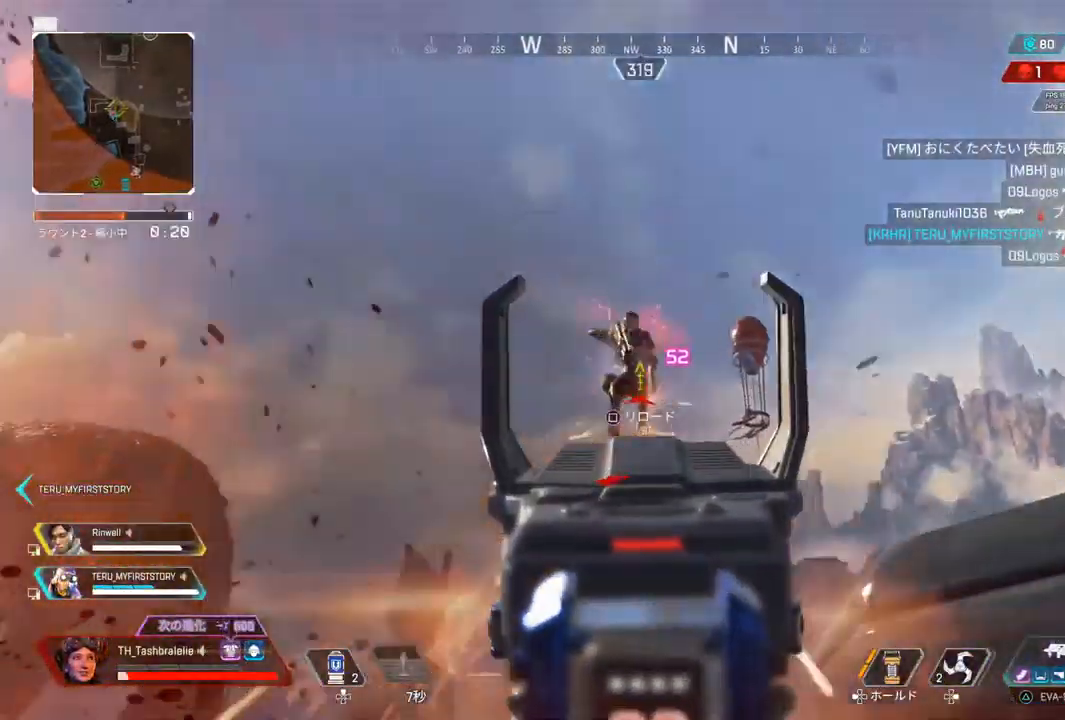
{"buttons": [], "left_stick": "down", "right_stick": "center", "events": [[250, "left_stick", "down-left"], [267, "right_stick", "left"], [350, "L1", "up"], [350, "R1", "up"], [383, "left_stick", "down"], [467, "right_stick", "center"]]}
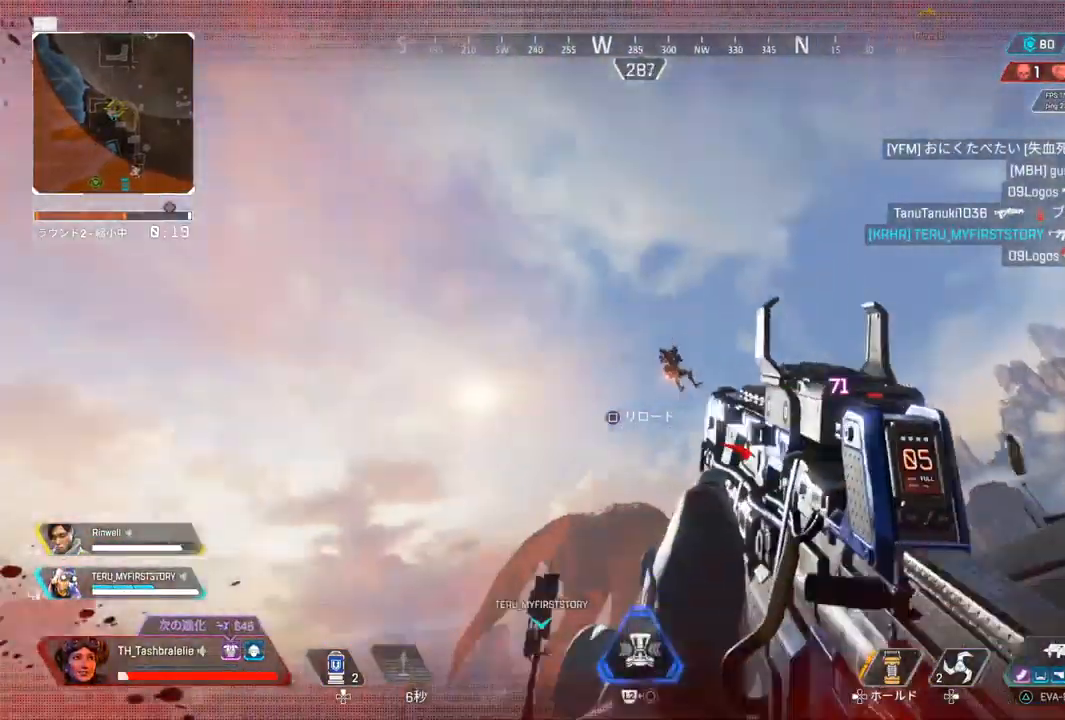
{"buttons": [], "left_stick": "center", "right_stick": "center", "events": [[33, "left_stick", "down-right"], [233, "R1", "down"], [350, "R1", "up"], [350, "right_stick", "left"], [450, "right_stick", "center"], [500, "left_stick", "center"]]}
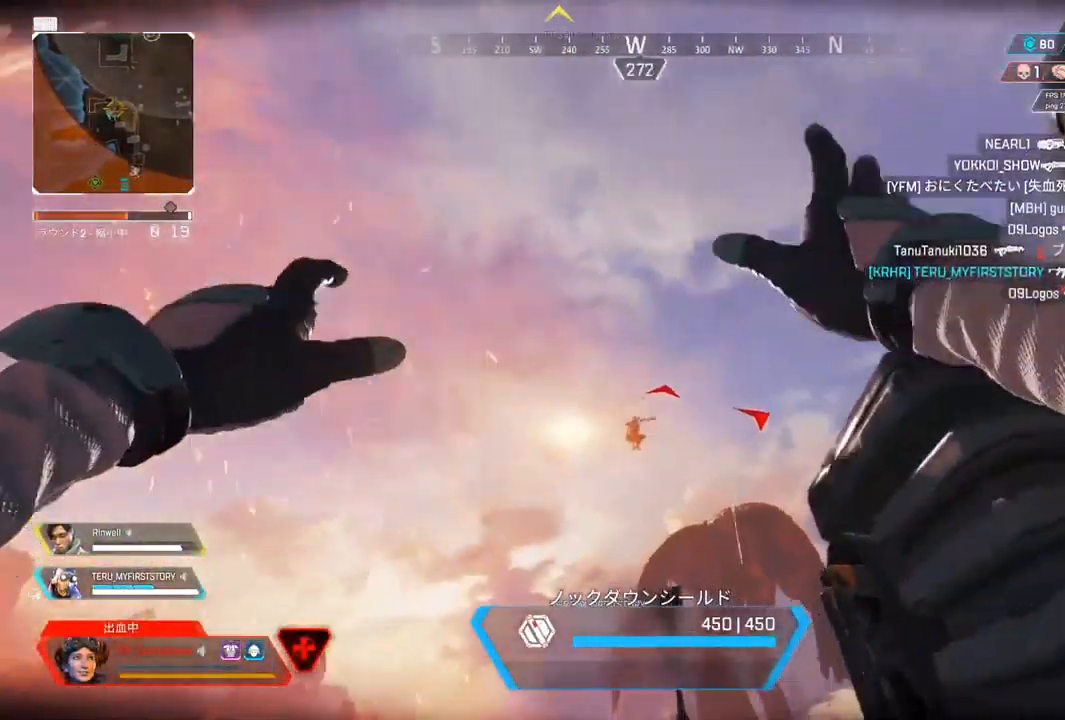
{"buttons": [], "left_stick": "up-left", "right_stick": "center", "events": [[33, "right_stick", "down"], [50, "left_stick", "left"], [133, "left_stick", "up-left"], [200, "right_stick", "center"], [300, "CIRCLE", "down"], [450, "CIRCLE", "up"]]}
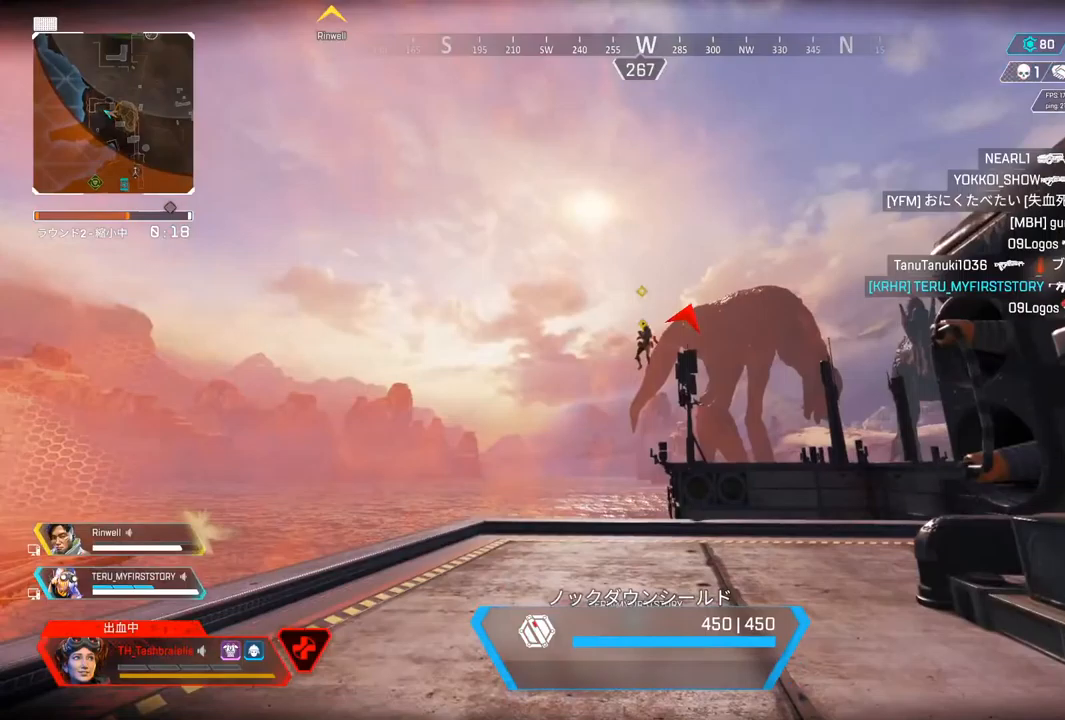
{"buttons": [], "left_stick": "up-left", "right_stick": "left", "events": [[183, "right_stick", "down-left"], [267, "right_stick", "left"]]}
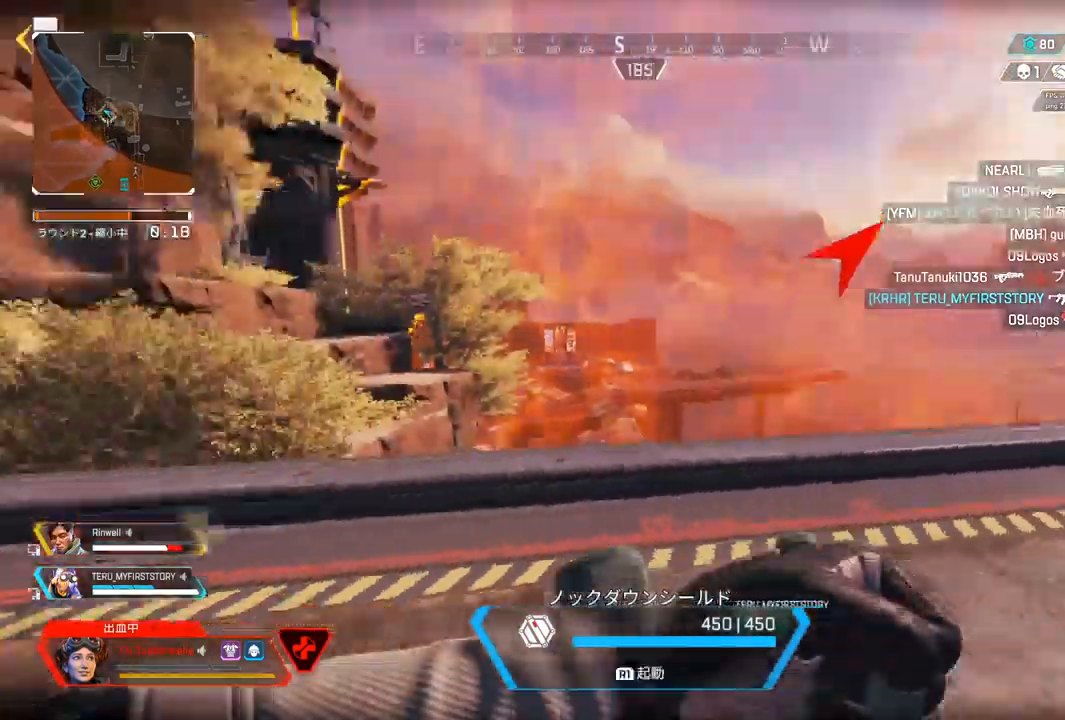
{"buttons": [], "left_stick": "up", "right_stick": "left", "events": [[167, "left_stick", "up"]]}
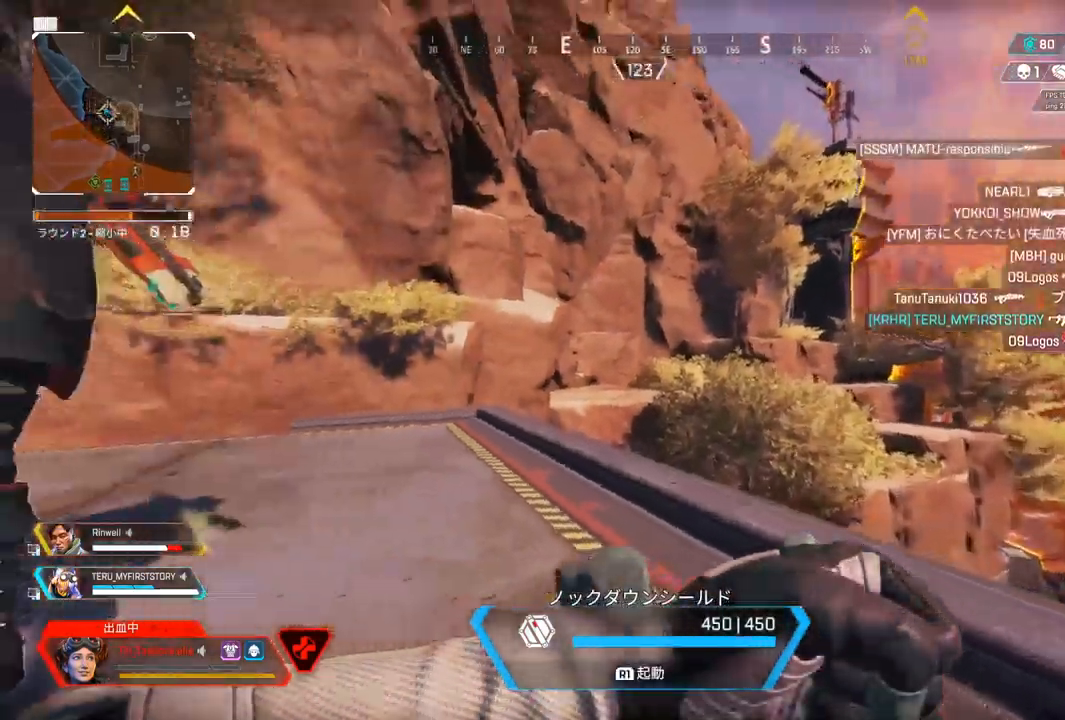
{"buttons": [], "left_stick": "up", "right_stick": "left", "events": []}
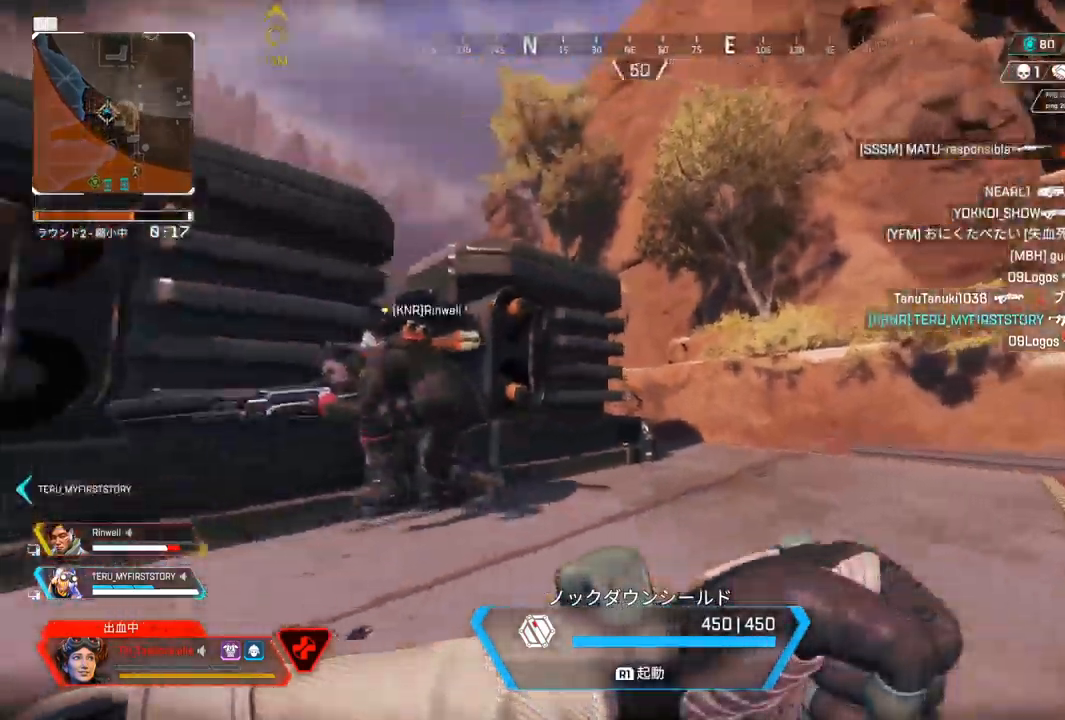
{"buttons": [], "left_stick": "down", "right_stick": "left", "events": [[133, "left_stick", "right"], [400, "left_stick", "down-right"], [500, "left_stick", "down"]]}
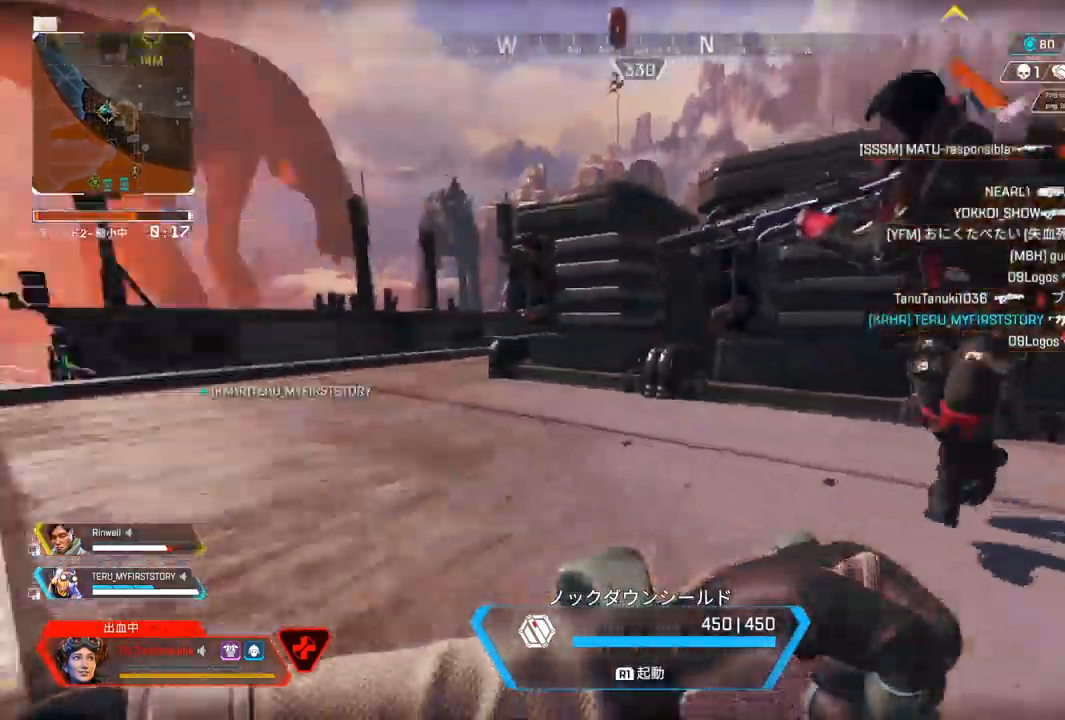
{"buttons": [], "left_stick": "up", "right_stick": "center", "events": [[50, "left_stick", "down-left"], [217, "left_stick", "center"], [217, "right_stick", "center"], [333, "left_stick", "up"]]}
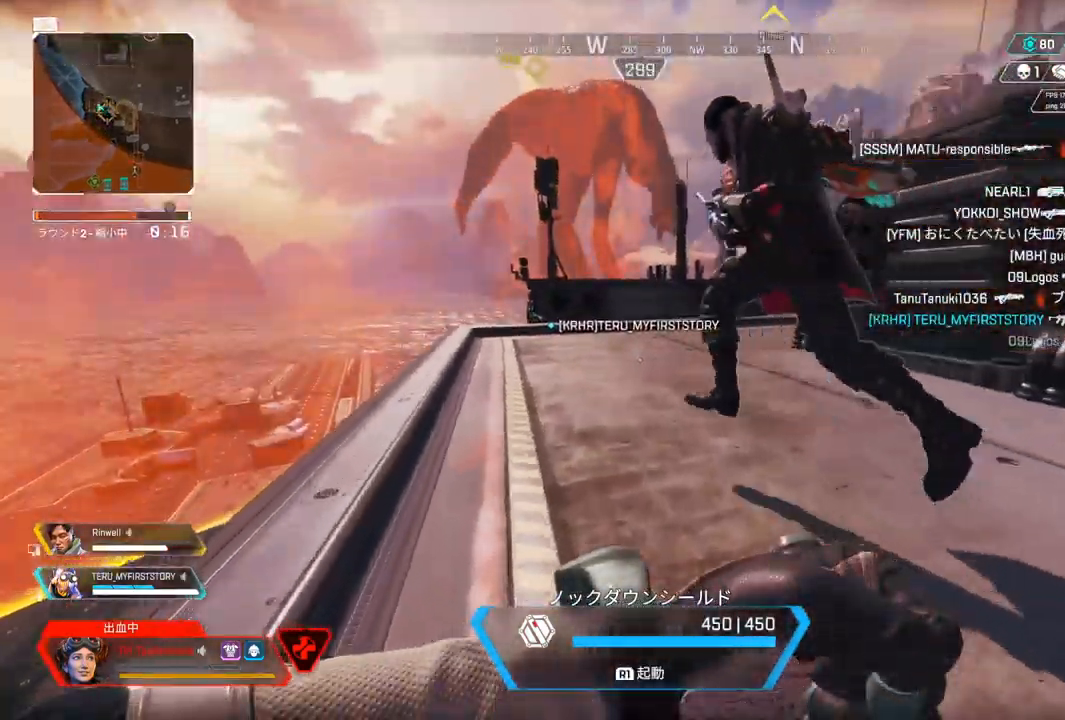
{"buttons": [], "left_stick": "up", "right_stick": "center", "events": []}
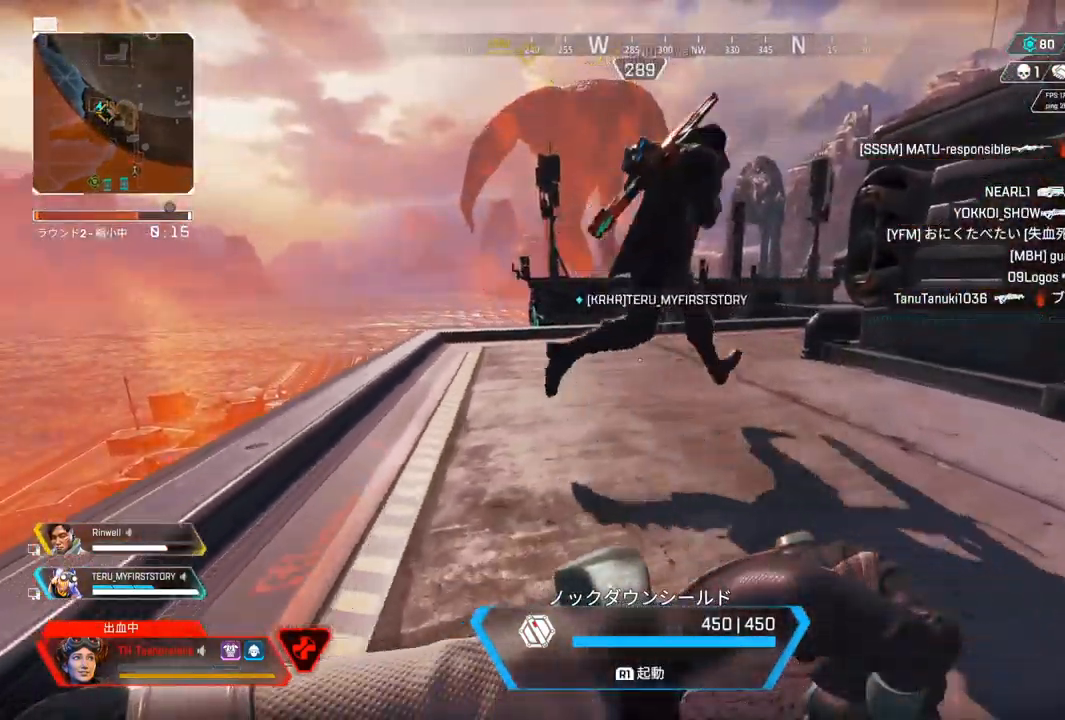
{"buttons": [], "left_stick": "up", "right_stick": "up-right", "events": [[433, "right_stick", "up-right"]]}
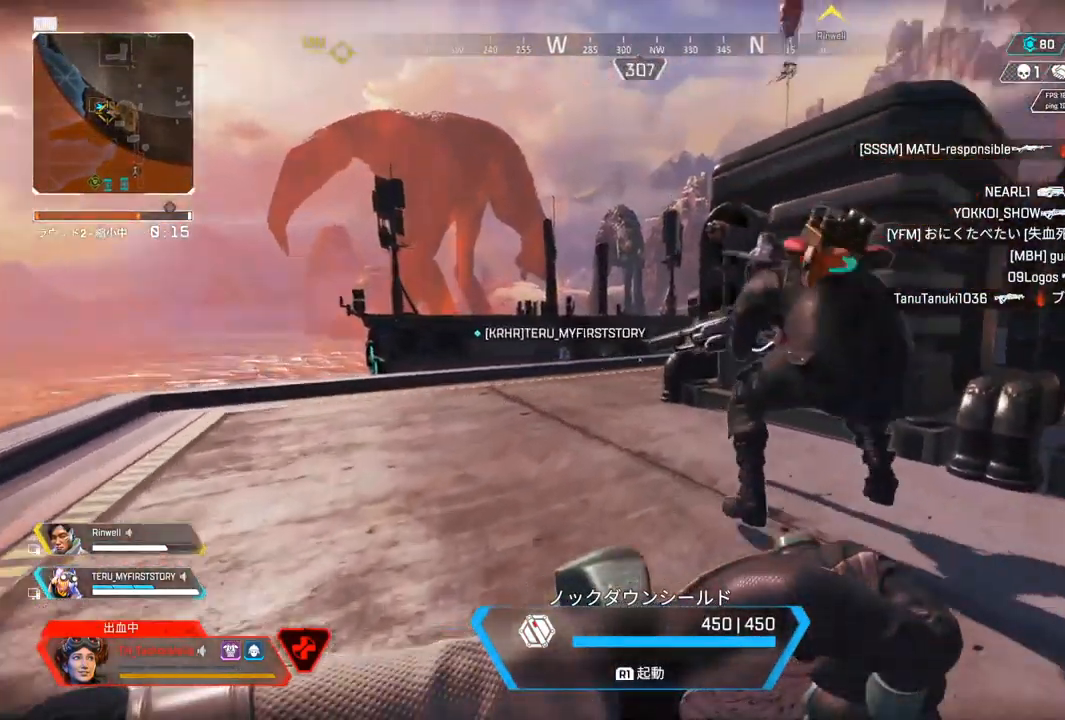
{"buttons": [], "left_stick": "up", "right_stick": "center", "events": [[200, "right_stick", "center"]]}
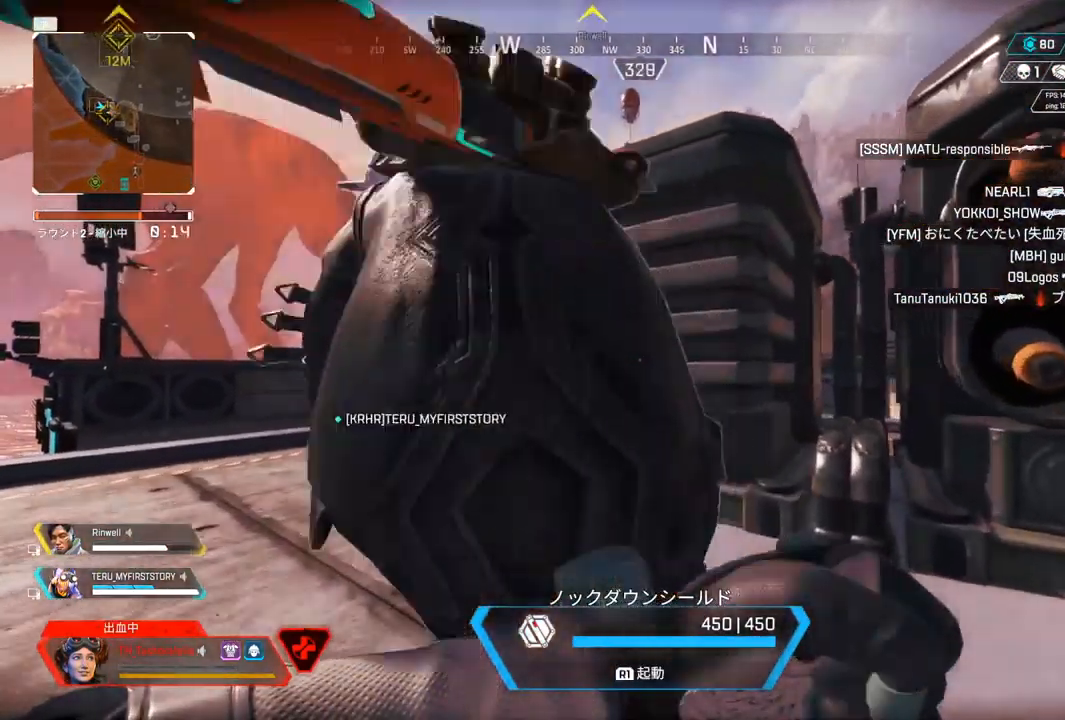
{"buttons": [], "left_stick": "up-right", "right_stick": "left", "events": [[233, "right_stick", "left"], [450, "left_stick", "up-right"]]}
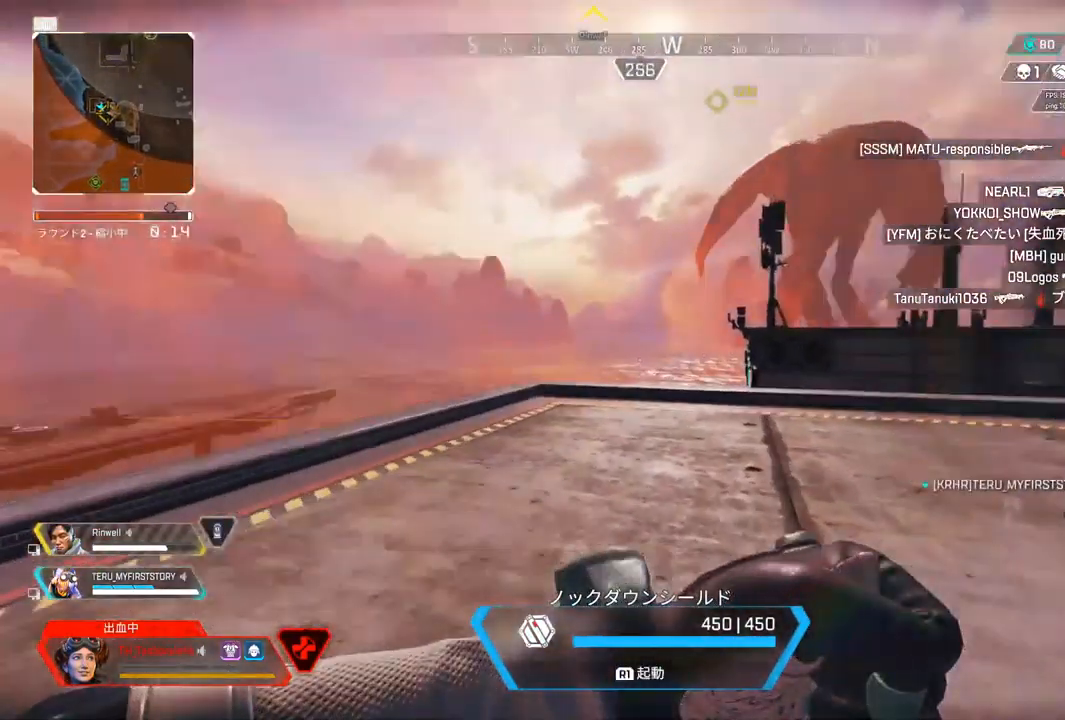
{"buttons": [], "left_stick": "down-right", "right_stick": "left", "events": [[17, "left_stick", "right"], [117, "left_stick", "down-right"], [133, "right_stick", "center"], [367, "right_stick", "left"]]}
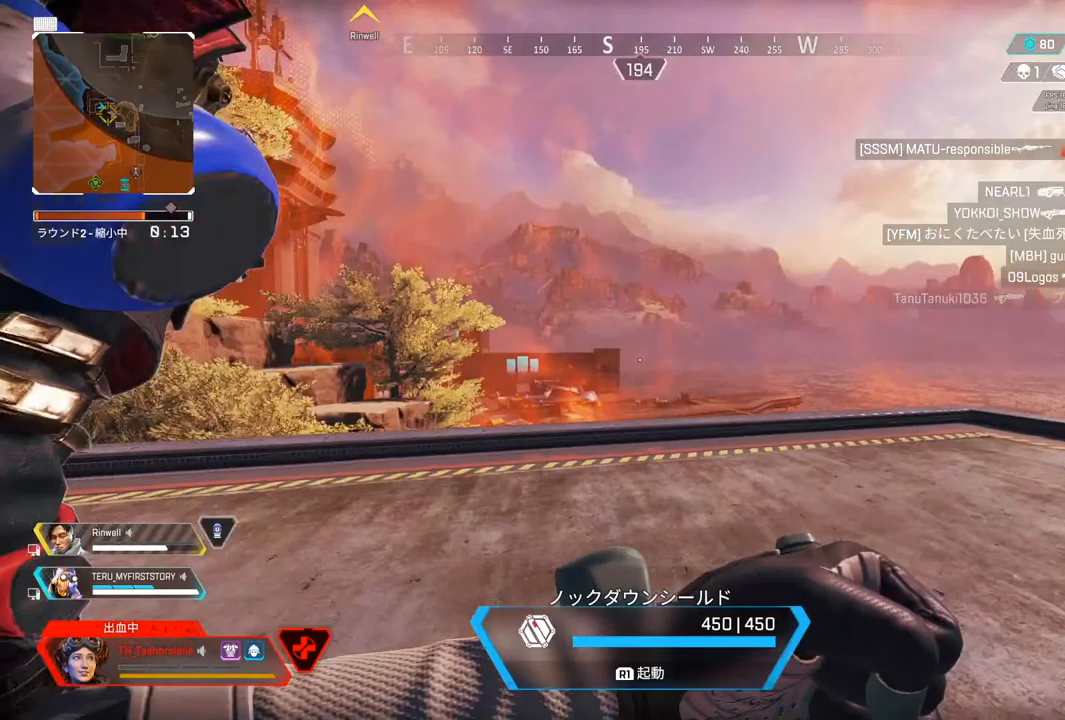
{"buttons": [], "left_stick": "up", "right_stick": "right", "events": [[17, "right_stick", "center"], [67, "right_stick", "right"], [100, "left_stick", "up-right"], [150, "left_stick", "up"], [400, "right_stick", "center"], [483, "right_stick", "right"]]}